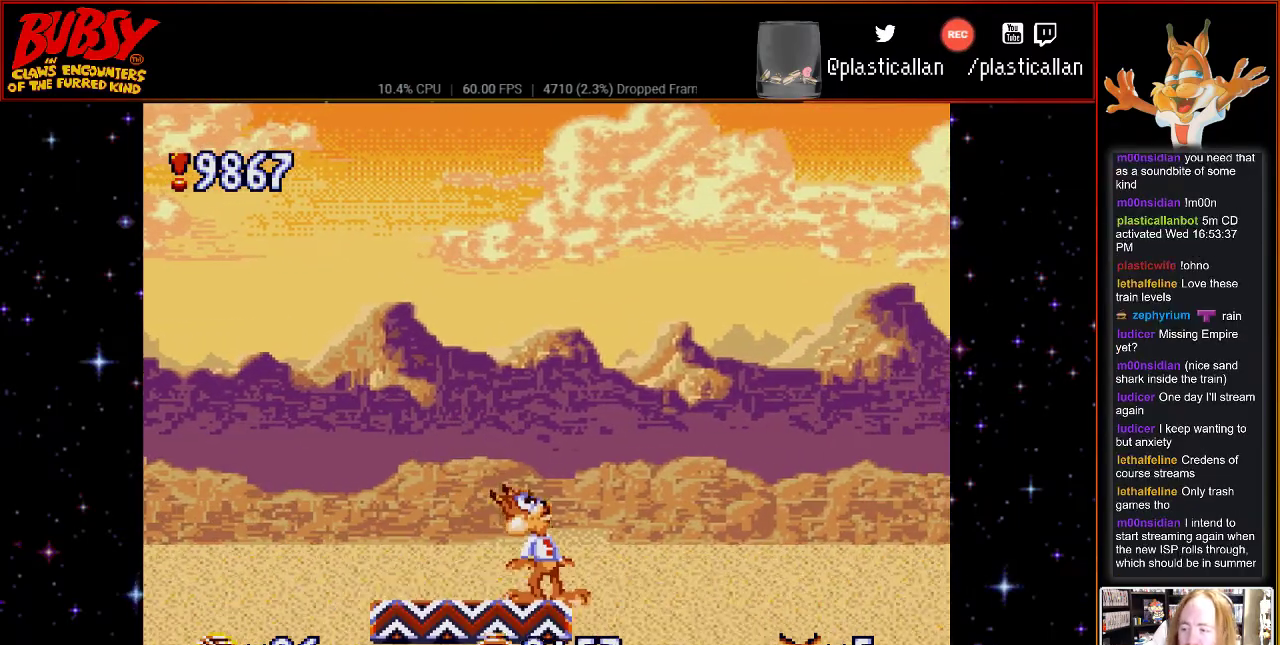
Gameplay with a controller (Nintendo layout); each line is a JSON object with the inputs held at the frame after it. "events" lists button and stick changes between this image and that frame as [ms after this image, input, new state], when the widget could be followed in between. Not read: L1 L3 R1 R3.
{"buttons": [], "events": [[183, "DPAD_UP", "up"]]}
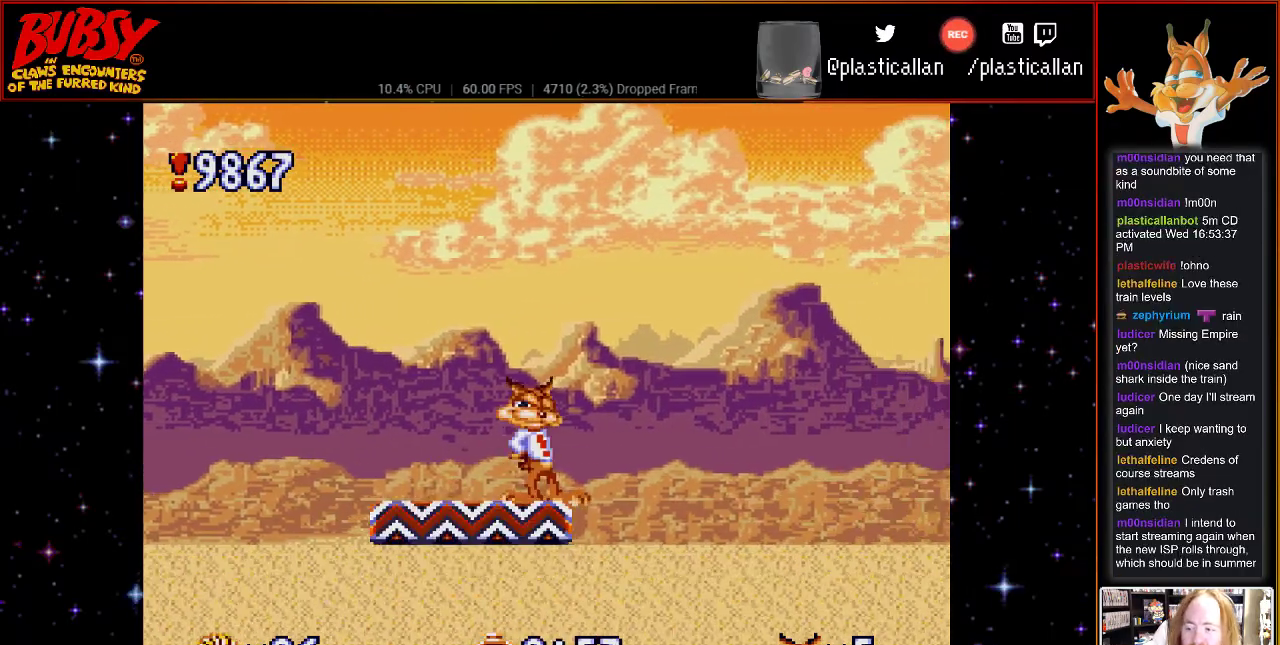
{"buttons": [], "events": []}
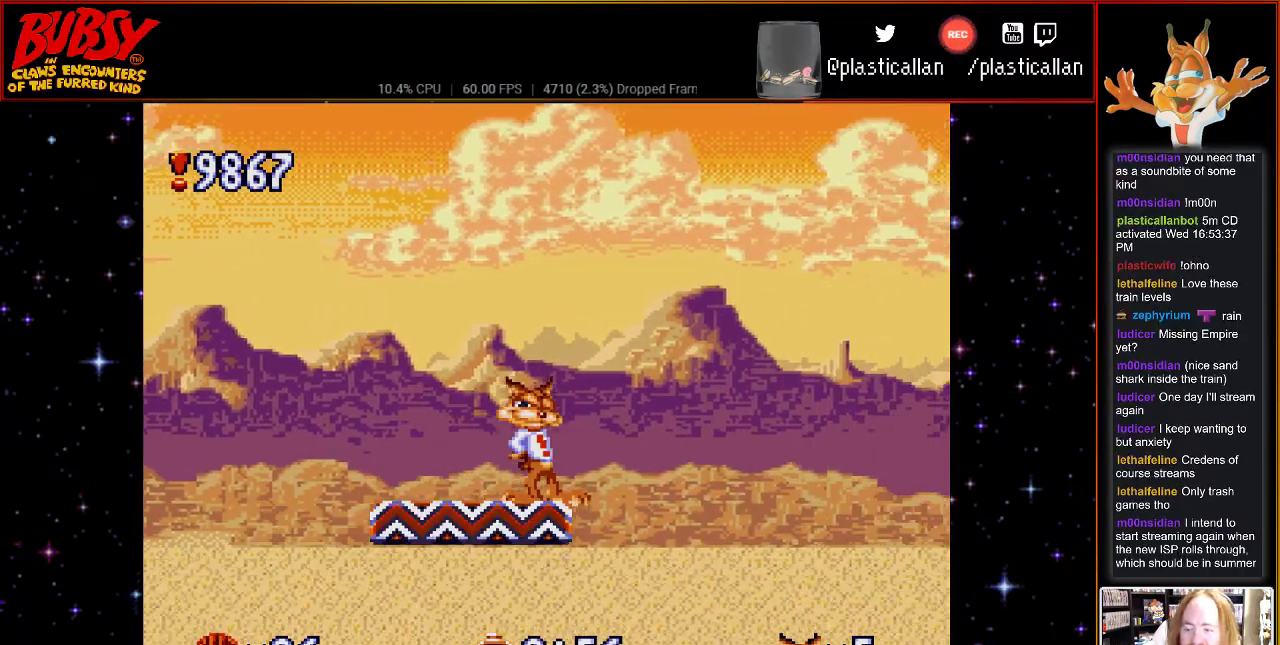
{"buttons": [], "events": [[367, "DPAD_RIGHT", "down"], [467, "DPAD_RIGHT", "up"]]}
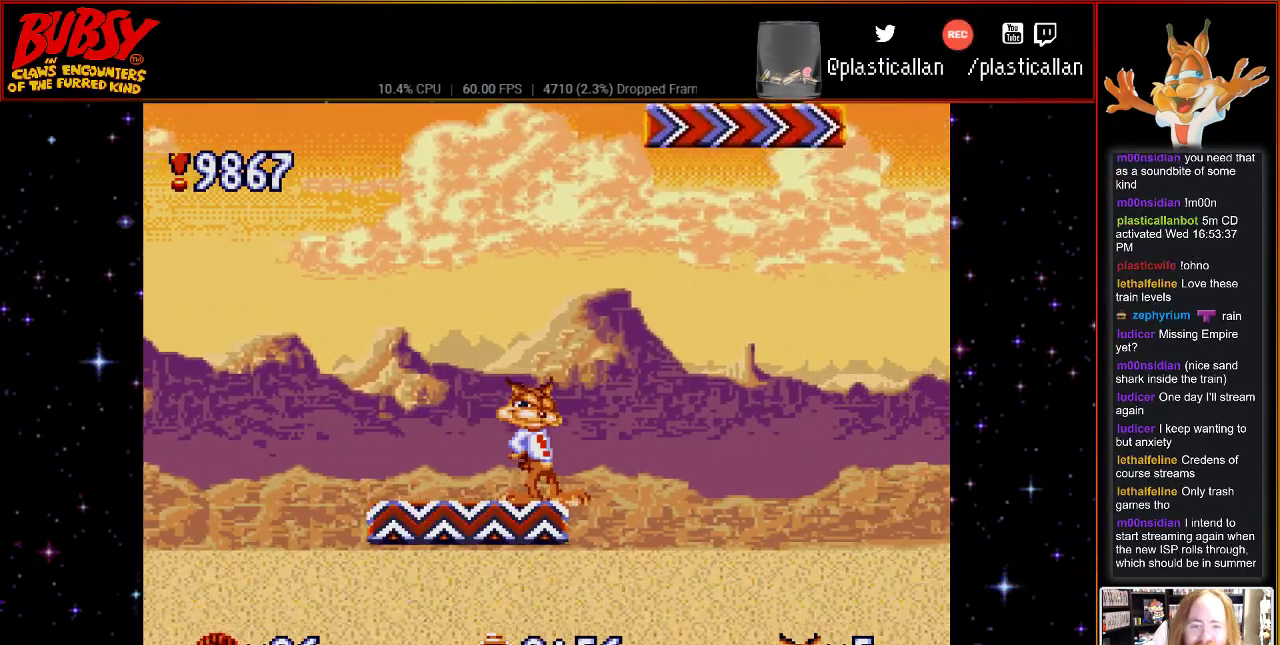
{"buttons": ["B", "DPAD_RIGHT"], "events": [[217, "DPAD_RIGHT", "down"], [283, "B", "down"]]}